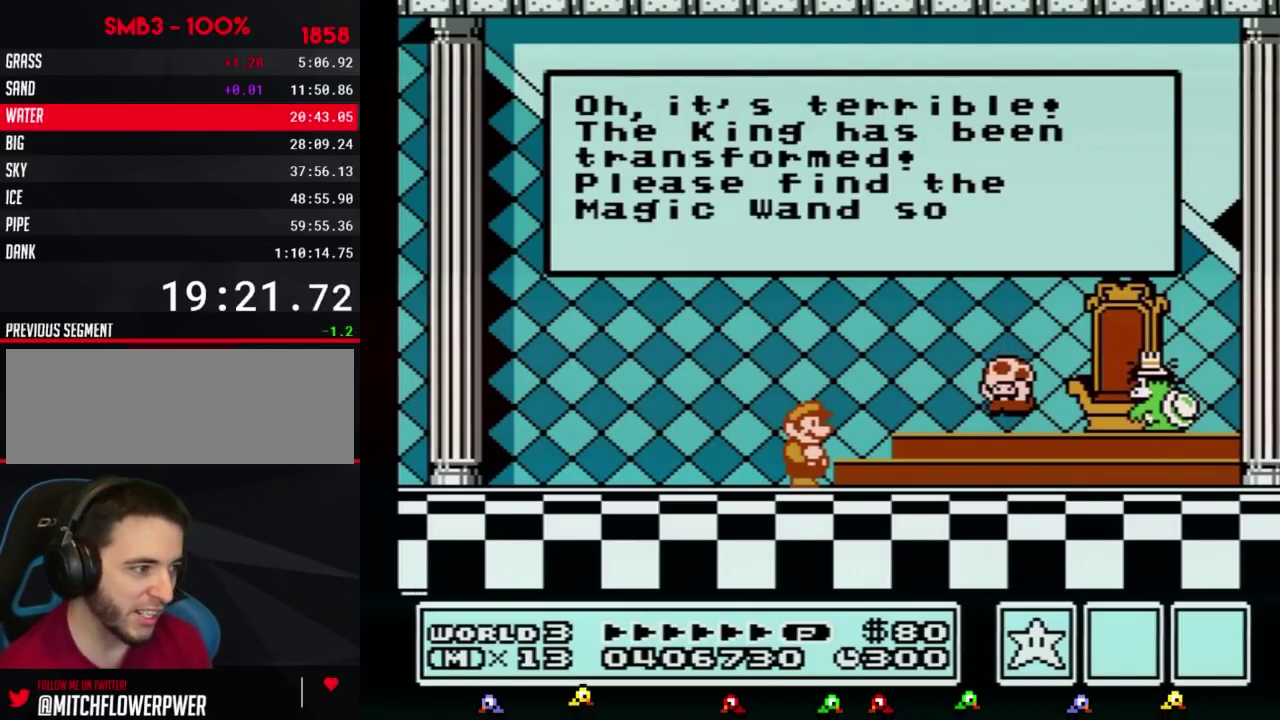
Gameplay with a controller (Nintendo layout); each line is a JSON object with the inputs held at the frame after it. "events" lists button and stick changes between this image and that frame as [ms after this image, input, new state], when the widget could be followed in between. Not read: L3 R3.
{"buttons": [], "events": [[100, "A", "down"], [117, "A", "up"], [217, "A", "down"], [250, "A", "up"], [283, "A", "down"], [317, "A", "up"], [467, "A", "down"], [500, "A", "up"]]}
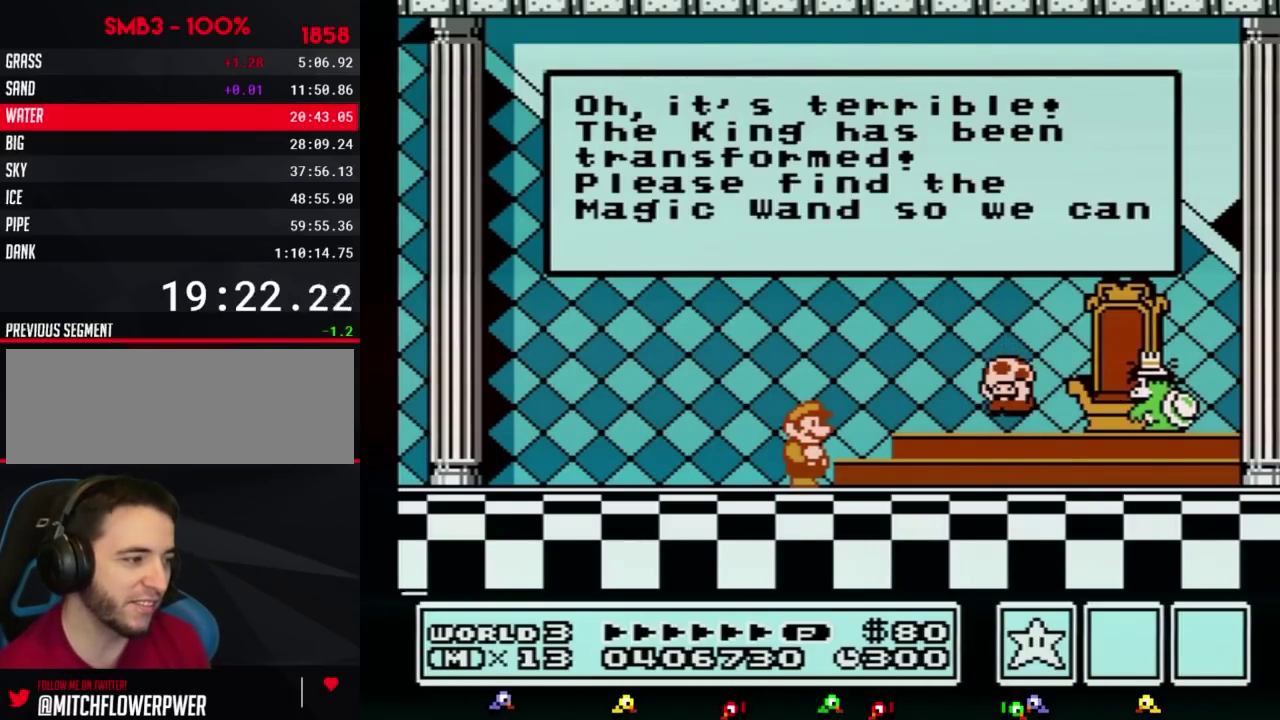
{"buttons": [], "events": [[33, "A", "down"], [67, "A", "up"], [117, "A", "down"], [150, "A", "up"], [183, "A", "down"], [217, "A", "up"], [250, "A", "down"], [283, "A", "up"], [317, "A", "down"], [350, "A", "up"], [400, "A", "down"], [433, "A", "up"]]}
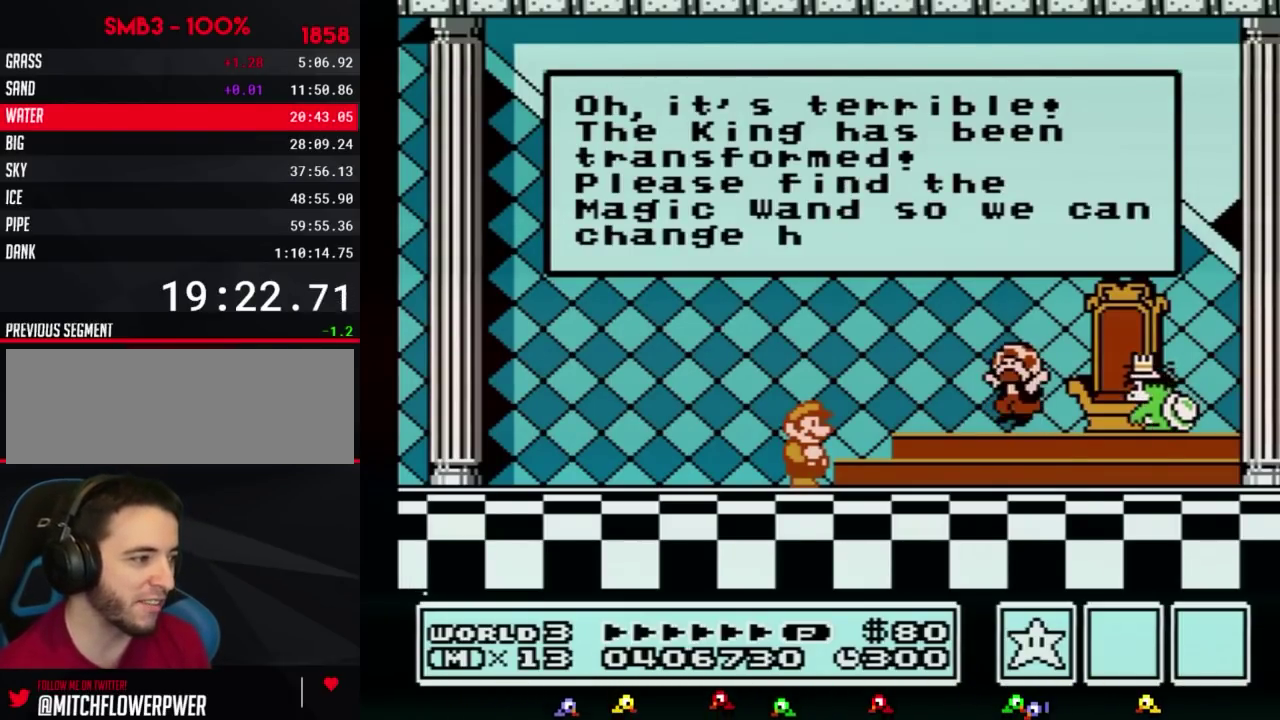
{"buttons": ["A"], "events": [[33, "A", "down"], [67, "A", "up"], [100, "A", "down"], [117, "A", "up"], [150, "A", "down"], [183, "A", "up"], [217, "A", "down"], [317, "A", "up"], [350, "A", "down"], [433, "A", "up"], [467, "A", "down"]]}
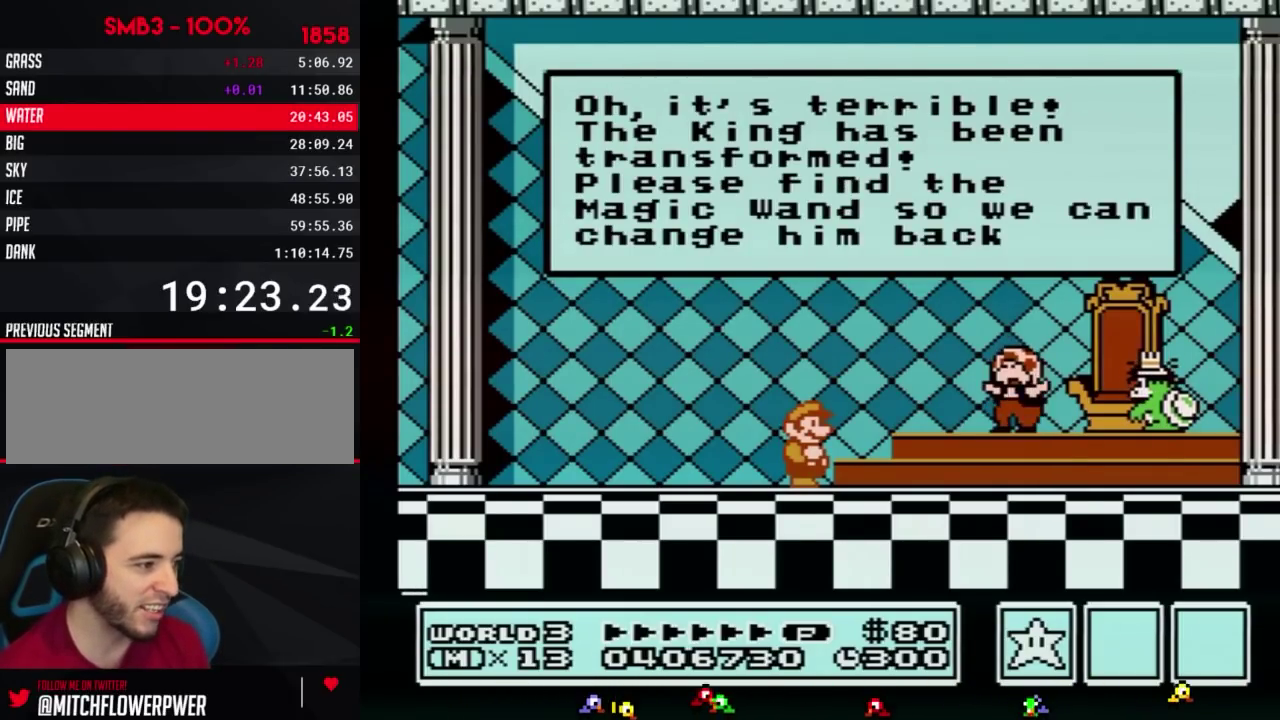
{"buttons": ["A"], "events": [[67, "A", "up"], [100, "A", "down"], [150, "A", "up"], [183, "A", "down"], [217, "A", "up"], [250, "A", "down"], [317, "A", "up"], [350, "A", "down"], [400, "A", "up"], [433, "A", "down"], [467, "A", "up"], [500, "A", "down"]]}
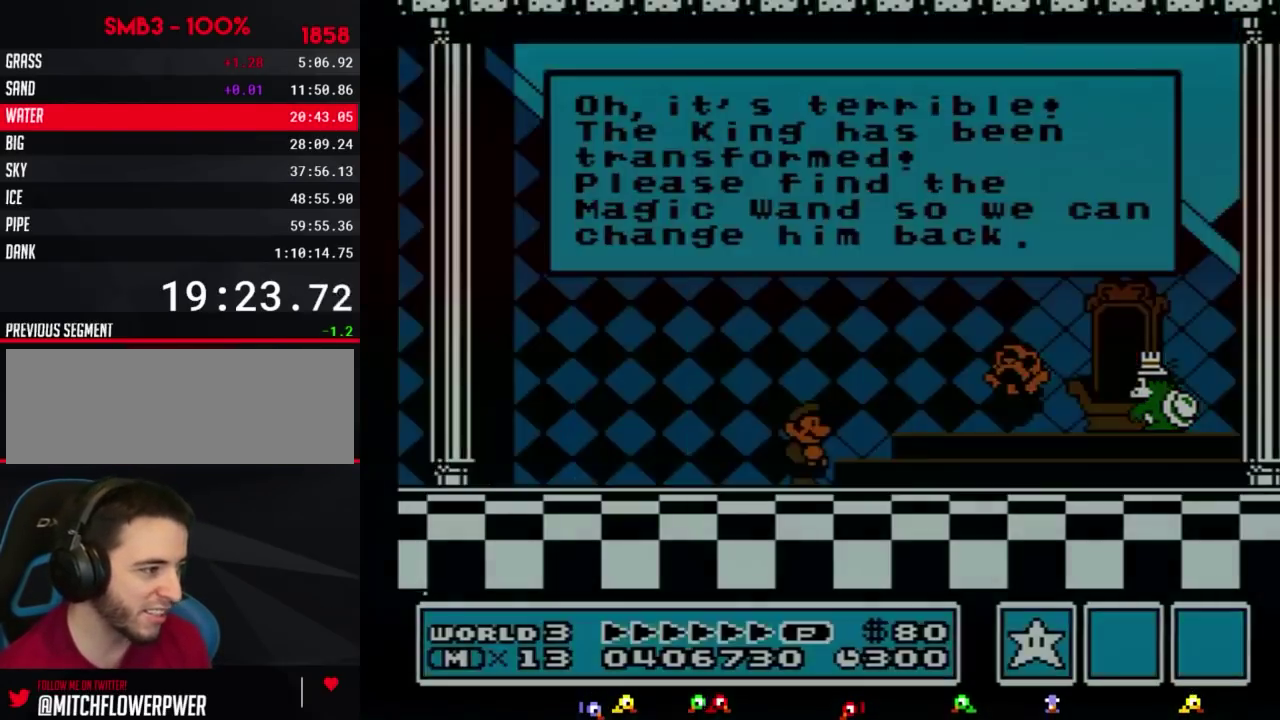
{"buttons": ["A"], "events": [[33, "A", "up"], [67, "A", "down"], [100, "A", "up"], [283, "A", "down"], [350, "A", "up"], [433, "A", "down"], [467, "A", "up"], [500, "A", "down"]]}
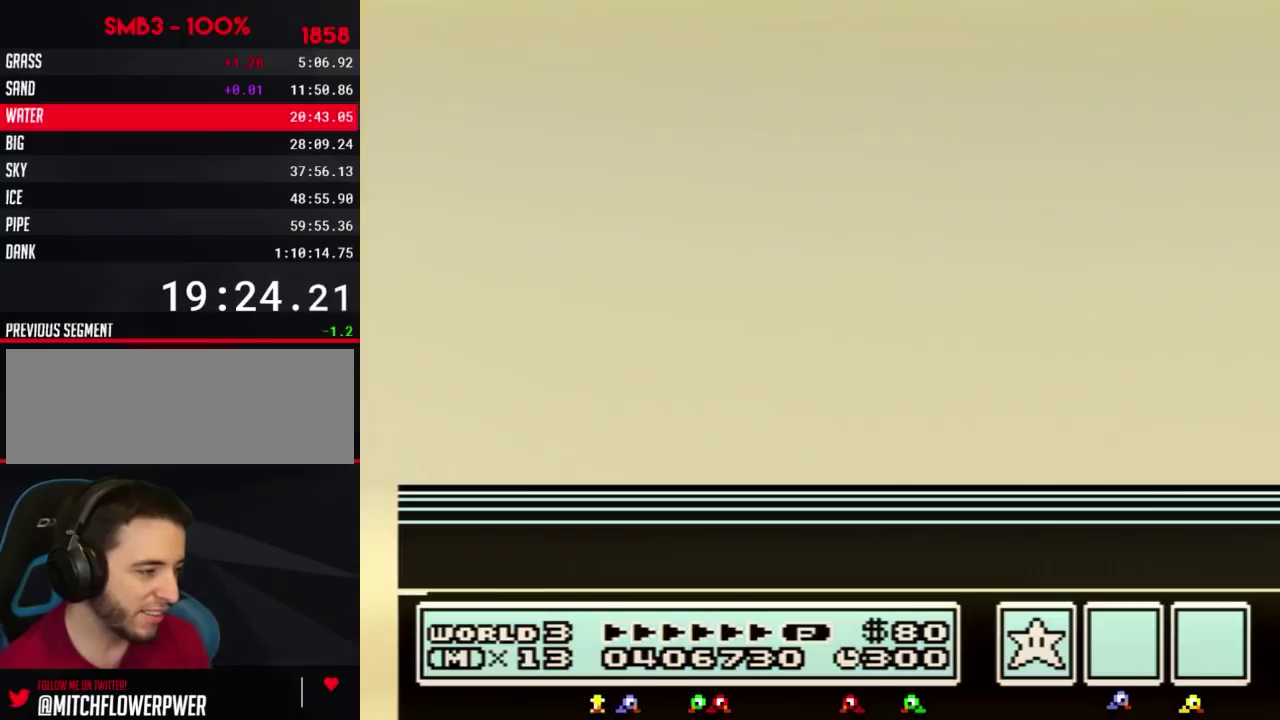
{"buttons": [], "events": [[33, "A", "up"], [67, "A", "down"], [83, "A", "up"], [133, "A", "down"], [183, "A", "up"], [217, "A", "down"], [250, "A", "up"], [283, "A", "down"], [317, "A", "up"], [350, "A", "down"], [367, "A", "up"], [400, "A", "down"], [433, "A", "up"], [467, "A", "down"], [500, "A", "up"]]}
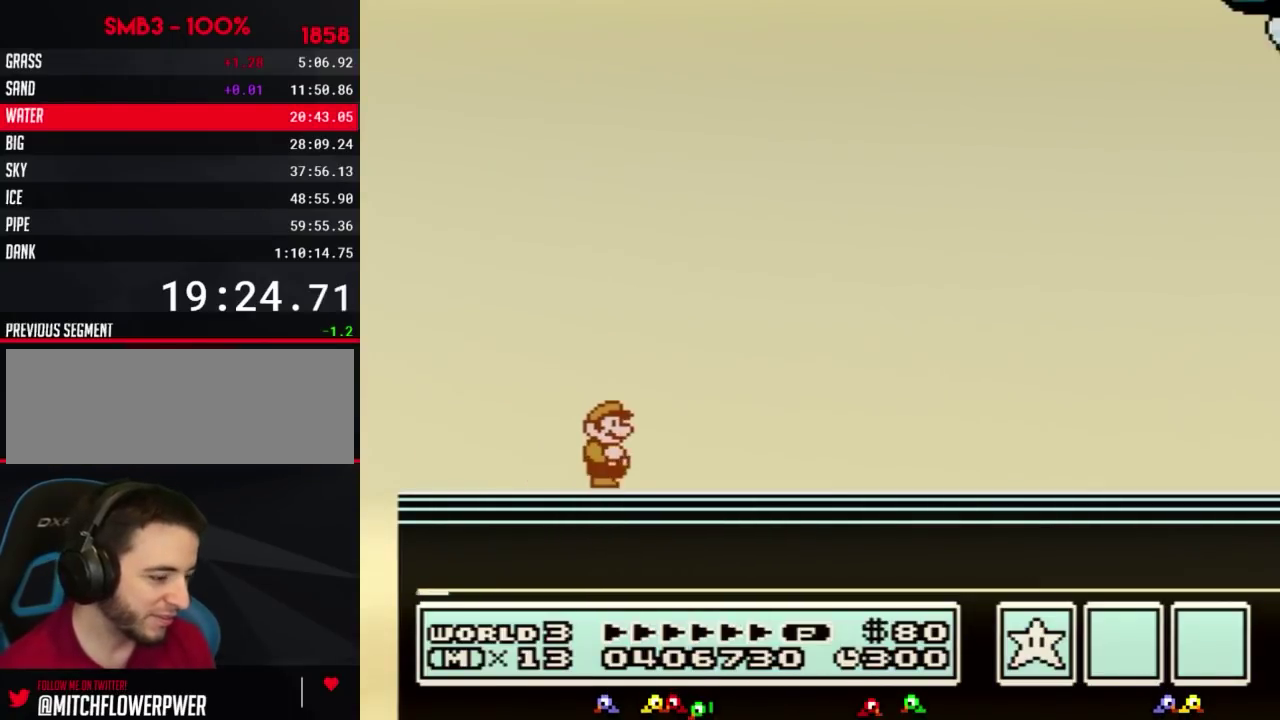
{"buttons": [], "events": [[33, "A", "down"], [117, "A", "up"]]}
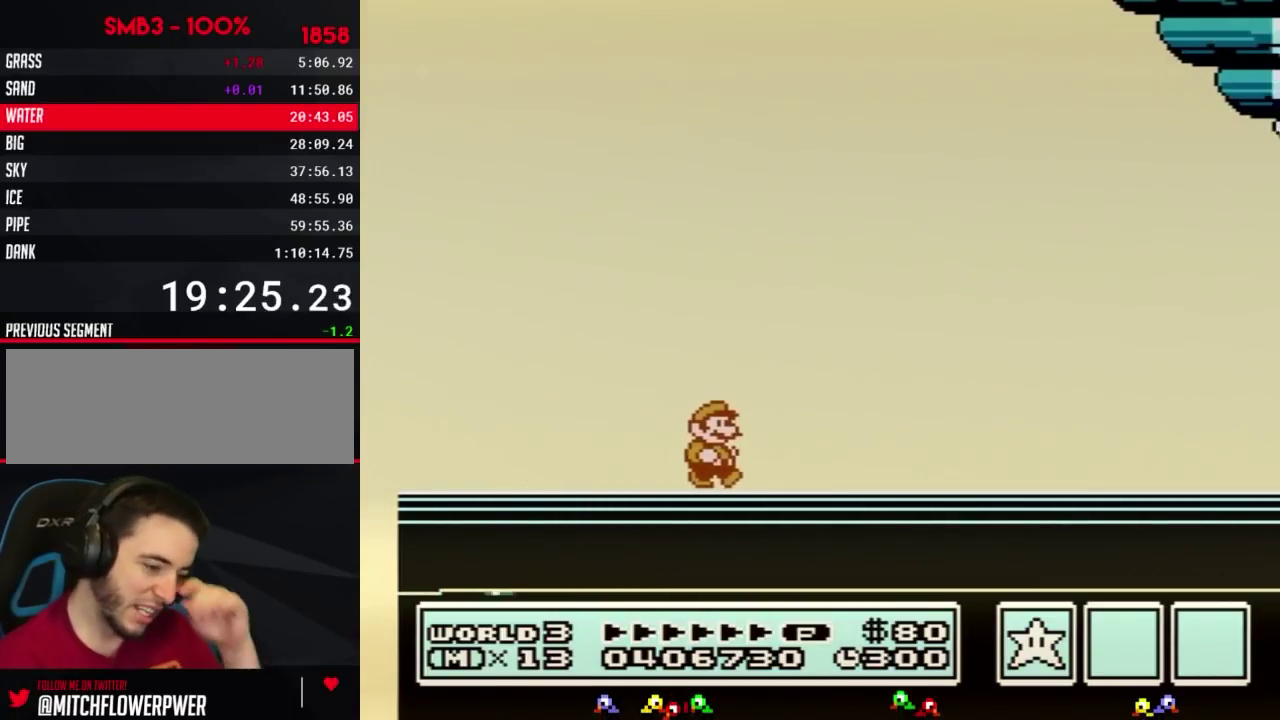
{"buttons": []}
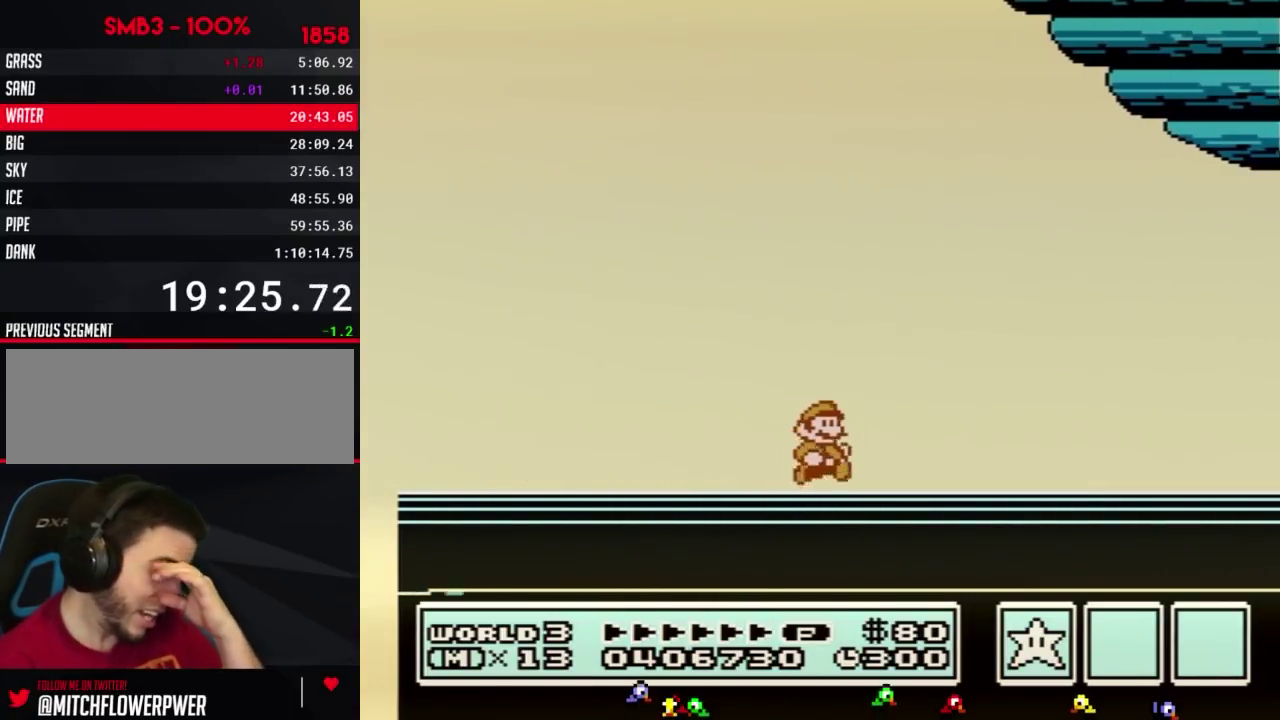
{"buttons": []}
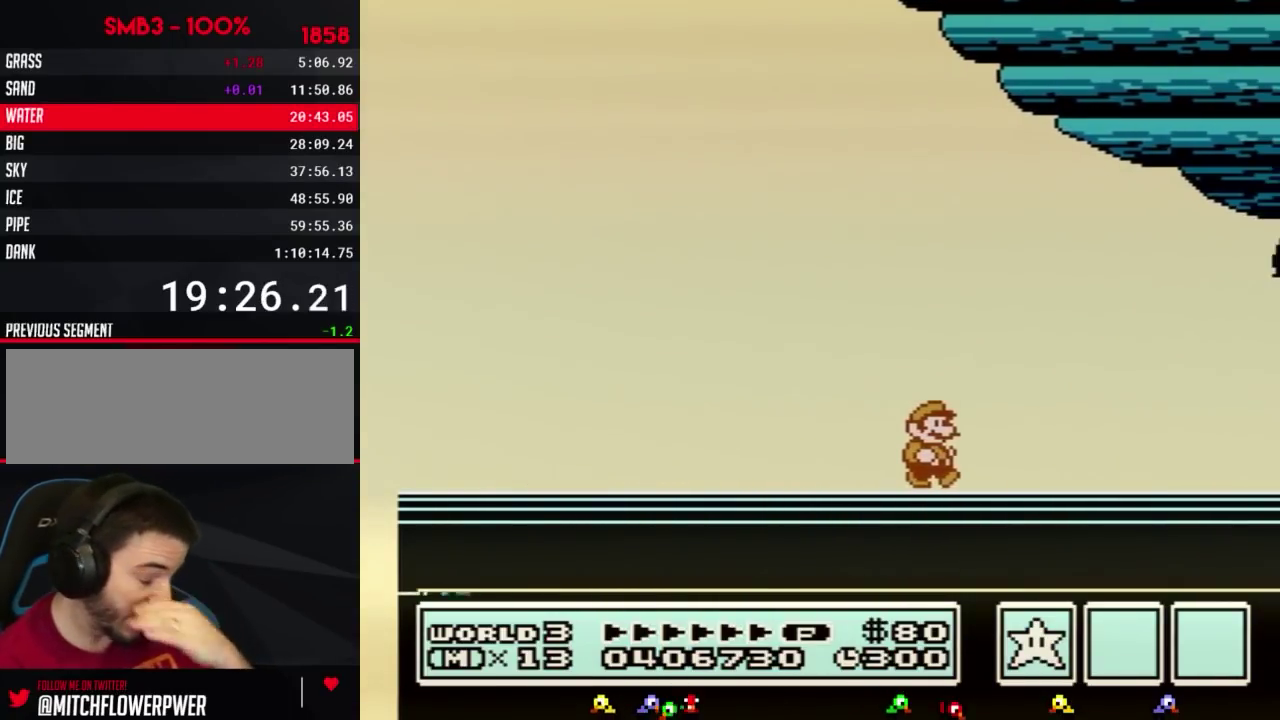
{"buttons": []}
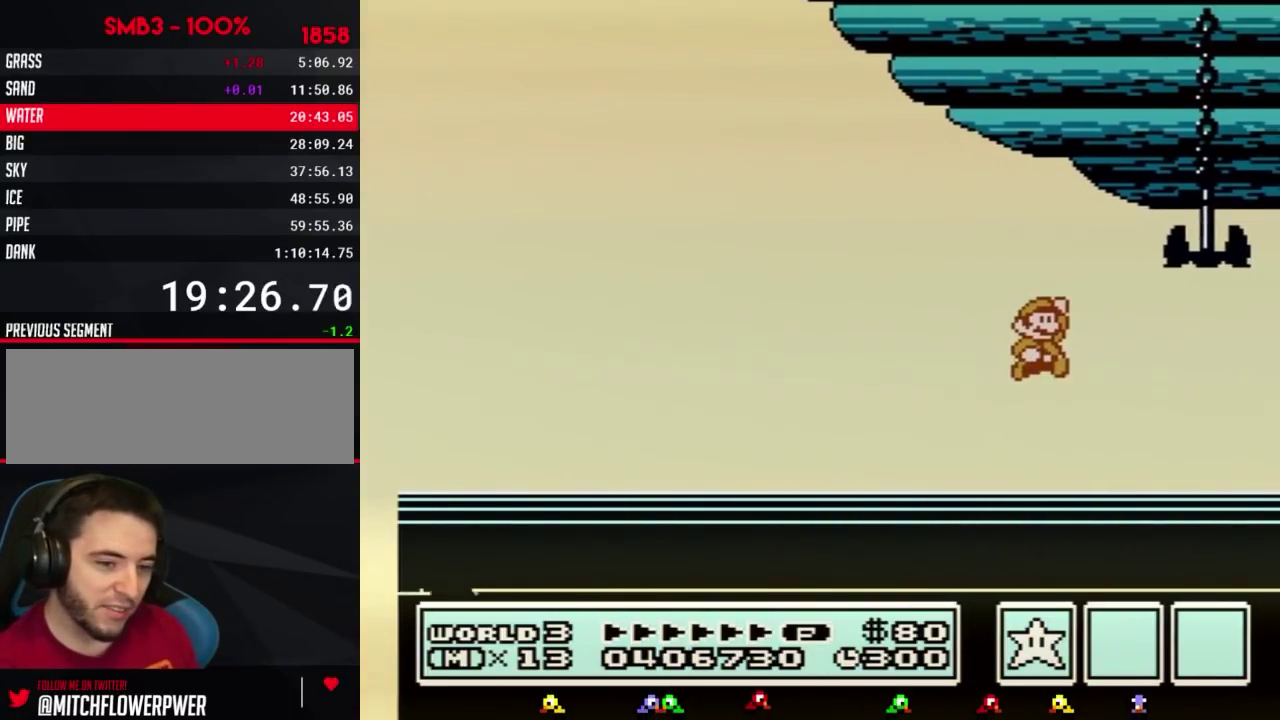
{"buttons": []}
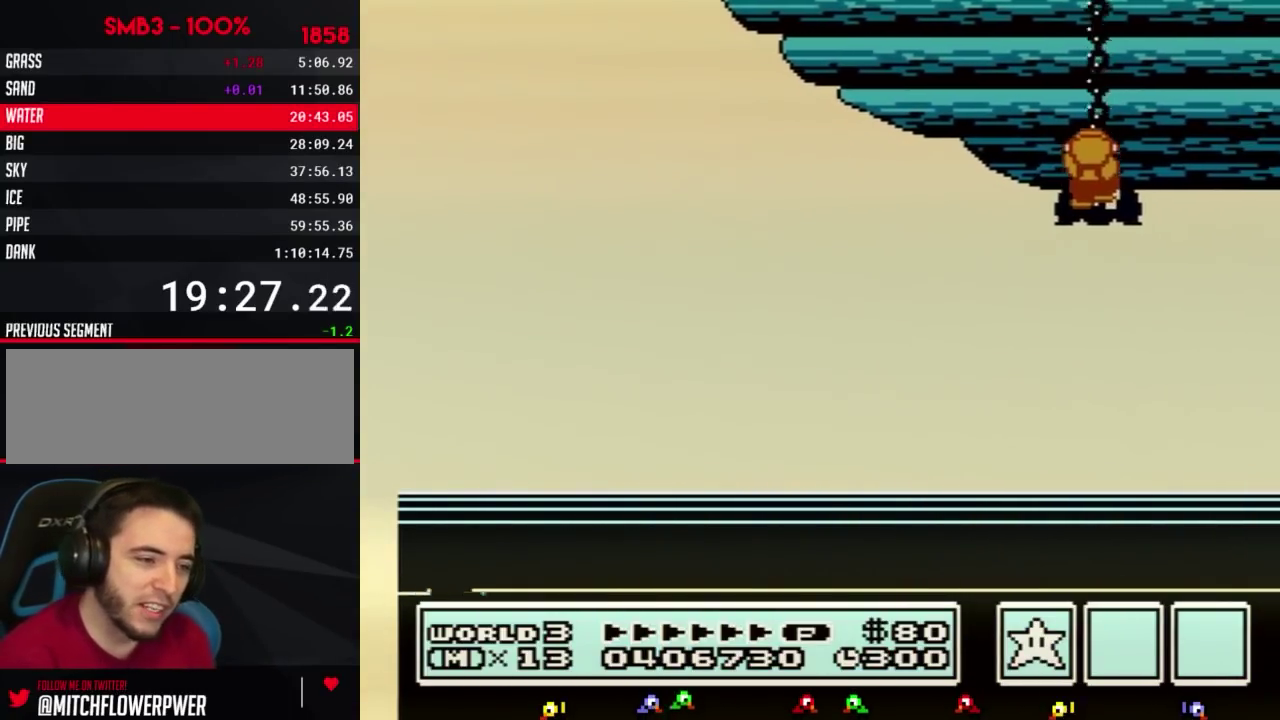
{"buttons": []}
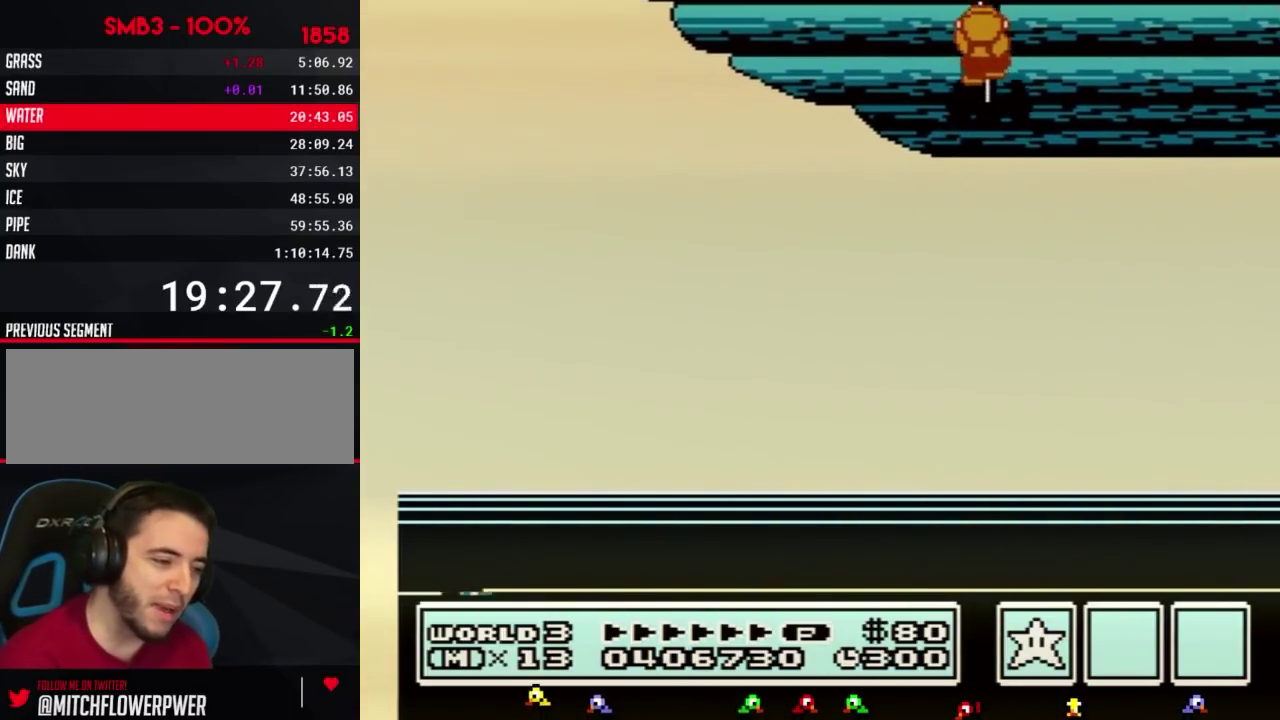
{"buttons": ["A"], "events": [[67, "A", "down"], [117, "A", "up"], [183, "A", "down"], [250, "A", "up"], [283, "A", "down"], [317, "A", "up"], [350, "A", "down"], [400, "A", "up"], [467, "A", "down"]]}
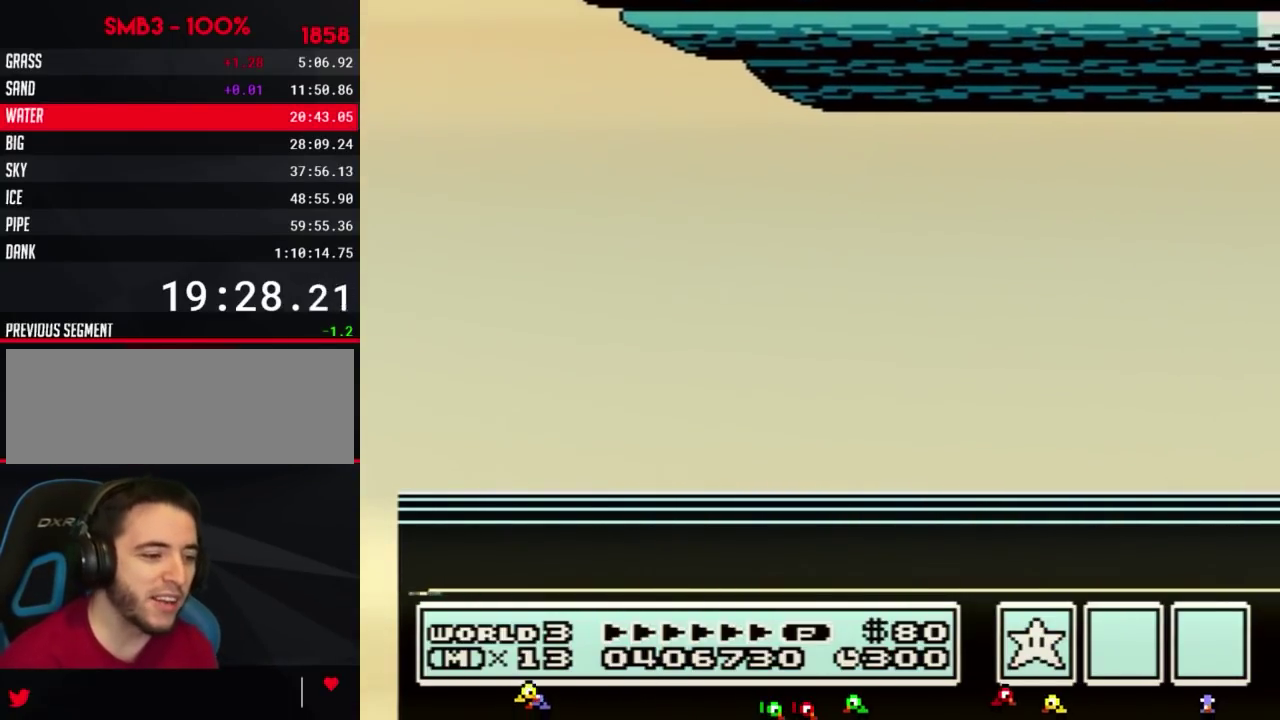
{"buttons": [], "events": [[33, "A", "up"], [133, "A", "down"], [150, "A", "up"], [283, "A", "down"], [350, "A", "up"], [400, "A", "down"], [433, "A", "up"], [467, "A", "down"], [500, "A", "up"]]}
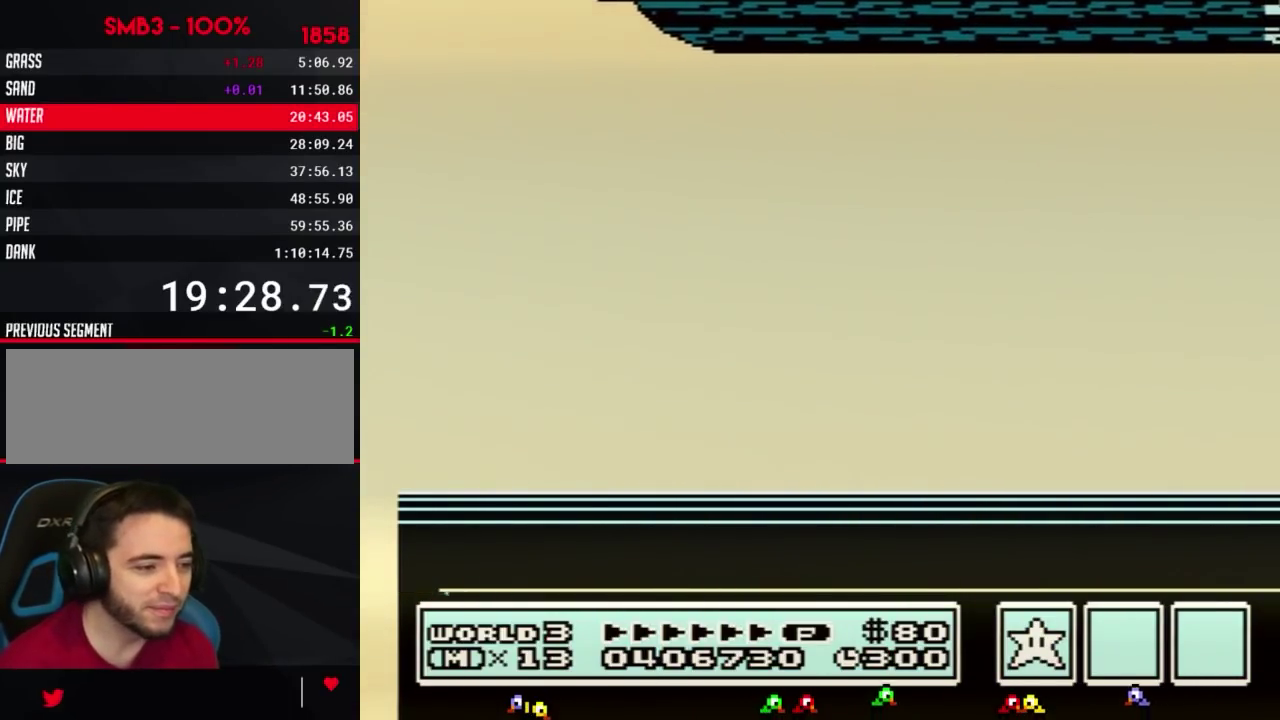
{"buttons": ["A"], "events": [[33, "A", "down"], [67, "A", "up"], [100, "A", "down"], [117, "A", "up"], [150, "A", "down"], [183, "A", "up"], [217, "A", "down"], [250, "A", "up"], [317, "A", "down"], [350, "A", "up"], [367, "A", "down"], [400, "A", "up"], [433, "A", "down"], [467, "A", "up"], [500, "A", "down"]]}
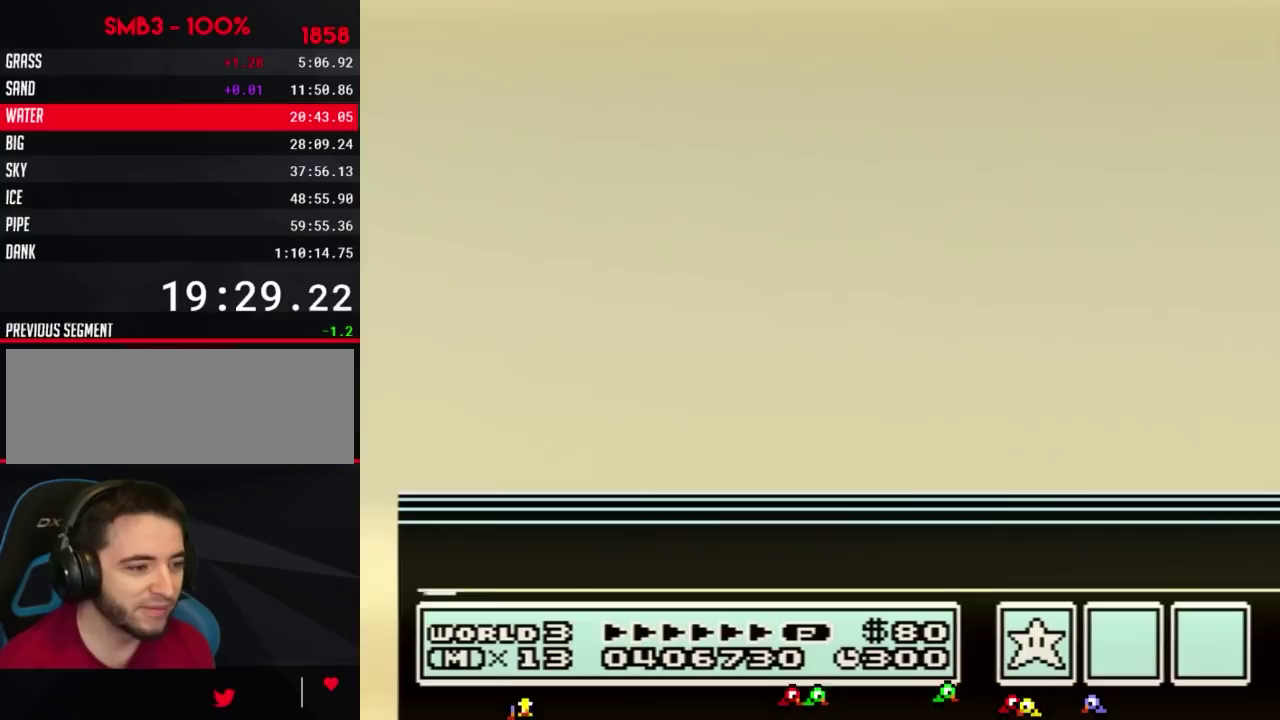
{"buttons": [], "events": [[33, "A", "up"], [67, "A", "down"], [100, "A", "up"], [117, "A", "down"], [150, "A", "up"], [183, "A", "down"], [183, "B", "down"], [217, "A", "up"], [217, "B", "up"], [283, "A", "down"], [317, "A", "up"], [350, "A", "down"], [367, "A", "up"], [400, "A", "down"], [433, "A", "up"], [467, "A", "down"], [500, "A", "up"]]}
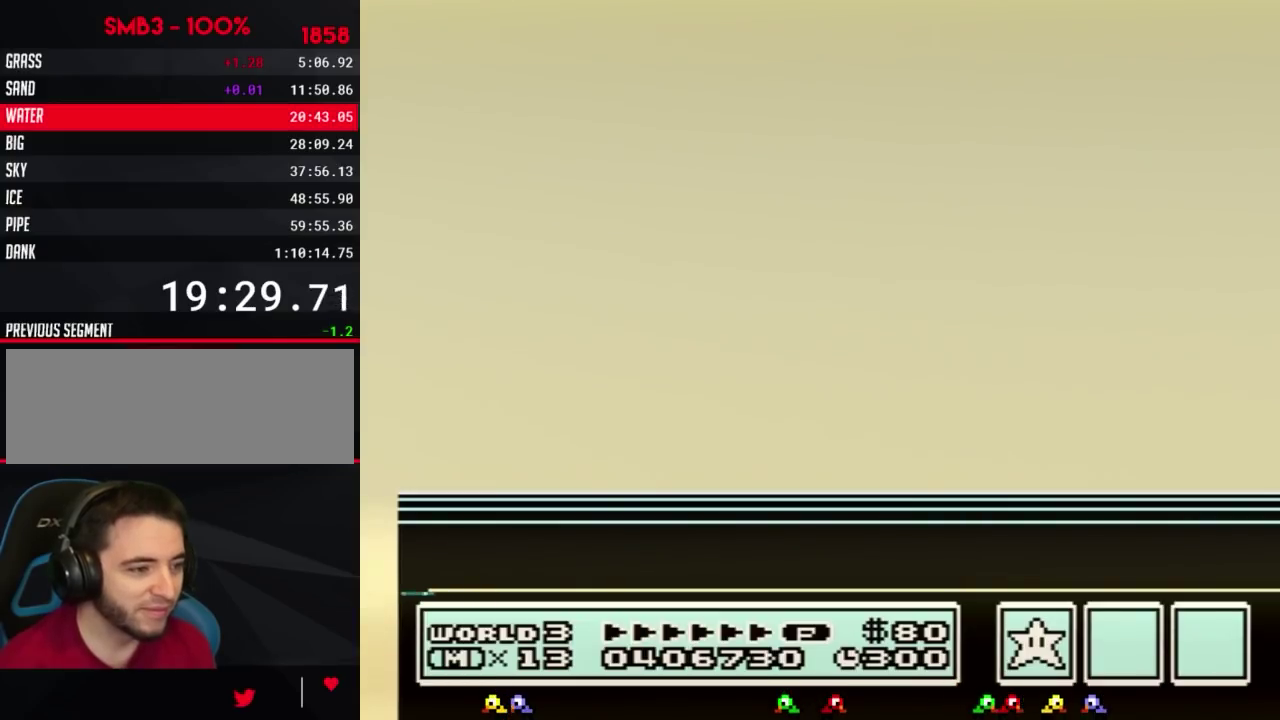
{"buttons": [], "events": [[33, "A", "down"], [67, "A", "up"], [100, "A", "down"], [150, "A", "up"], [317, "A", "down"], [350, "A", "up"], [433, "A", "down"], [467, "A", "up"]]}
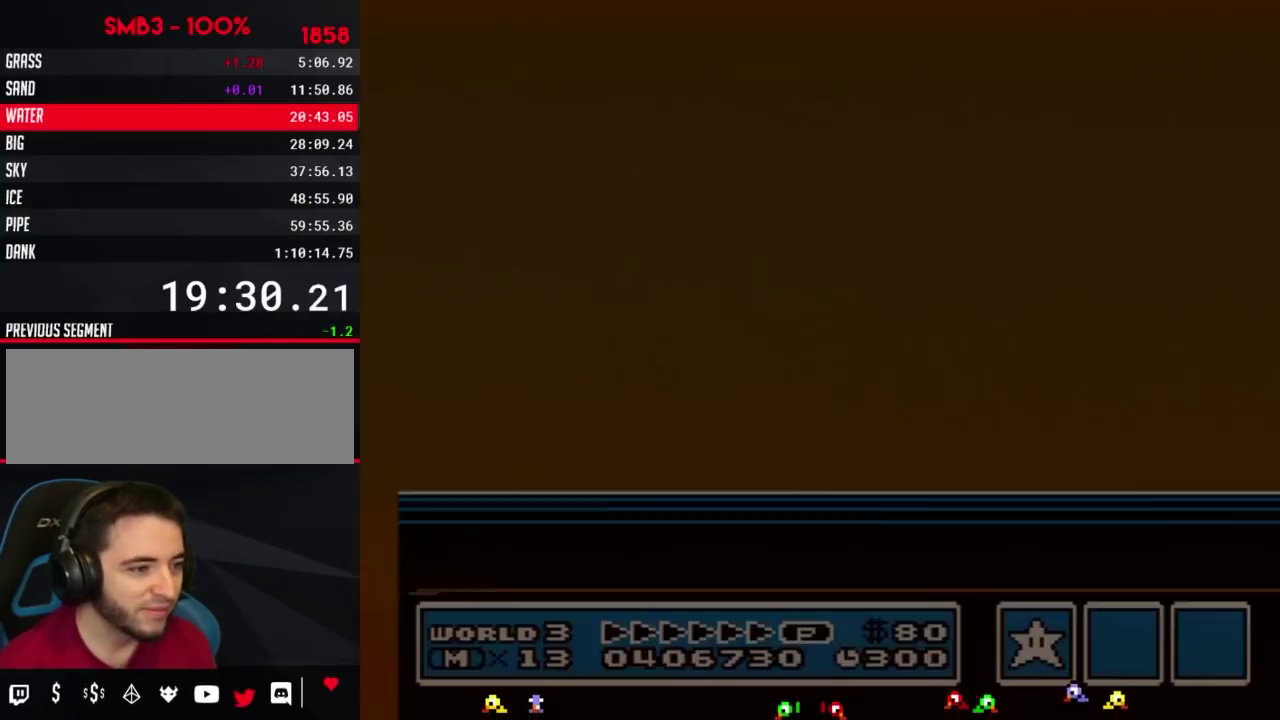
{"buttons": [], "events": [[33, "A", "down"], [250, "A", "up"]]}
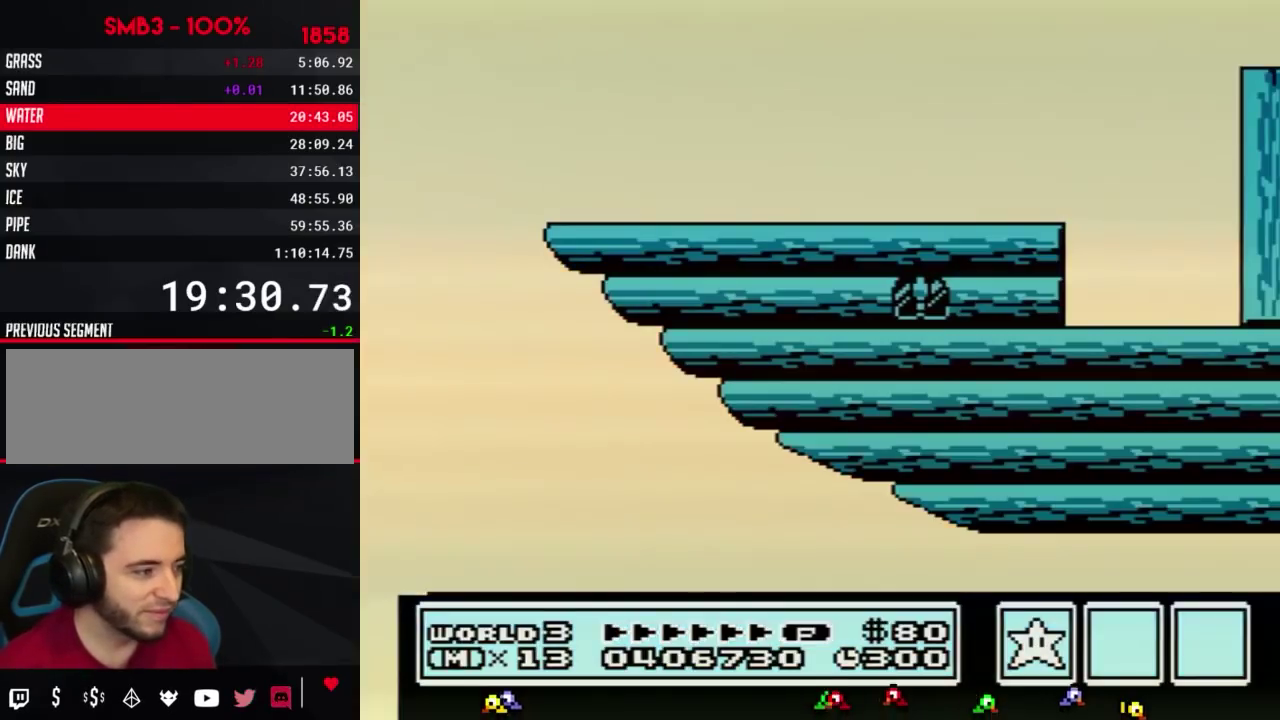
{"buttons": []}
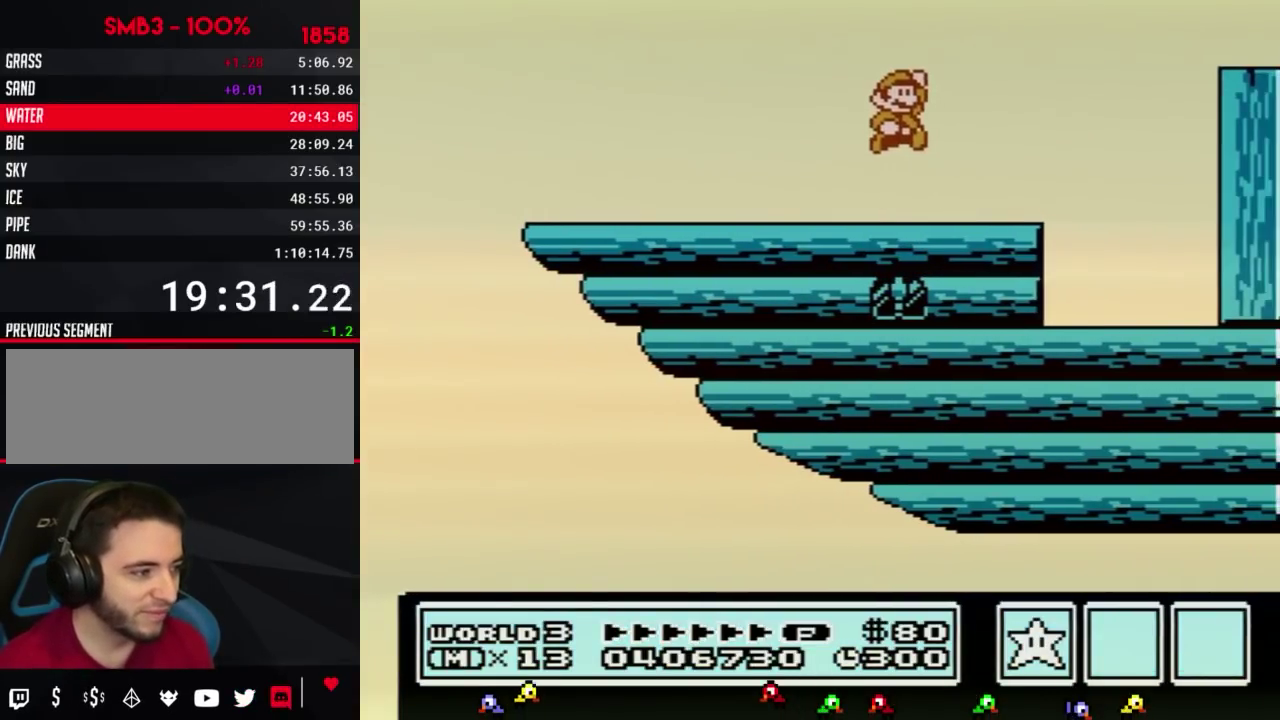
{"buttons": ["A", "DPAD_LEFT"], "events": [[183, "DPAD_LEFT", "down"], [500, "A", "down"]]}
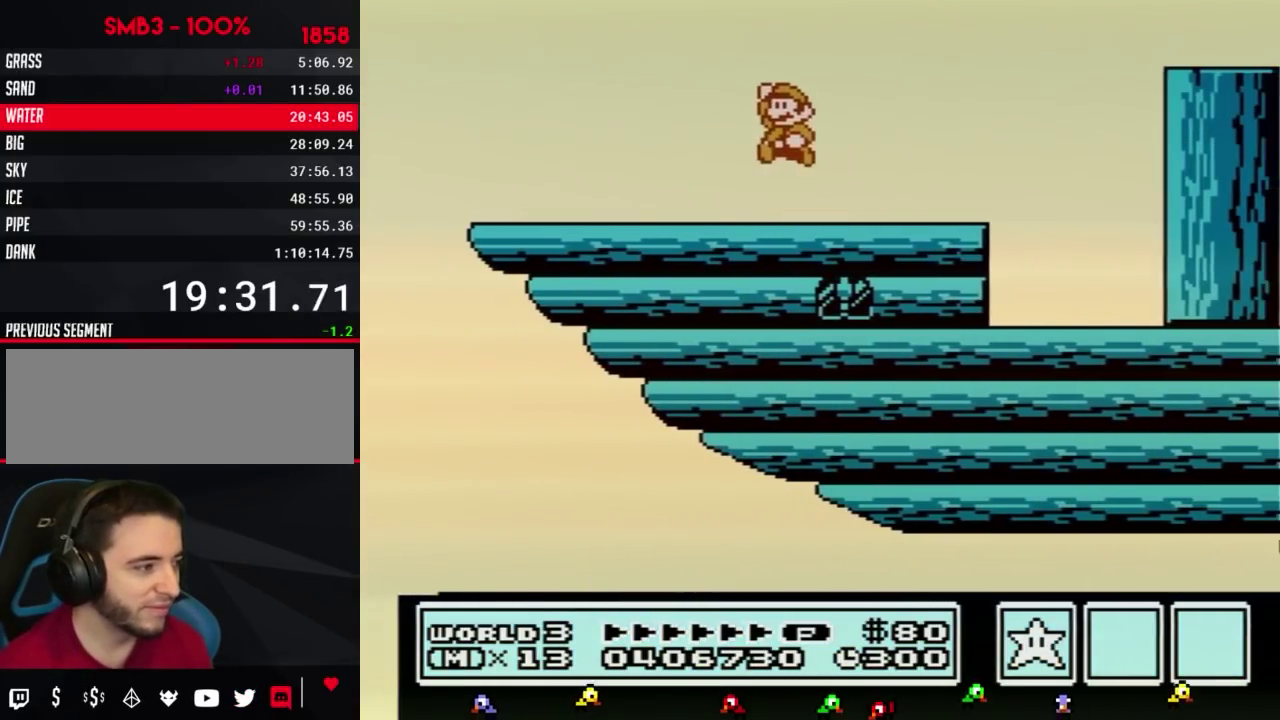
{"buttons": [], "events": [[283, "A", "up"], [317, "DPAD_LEFT", "up"], [467, "B", "down"], [500, "B", "up"]]}
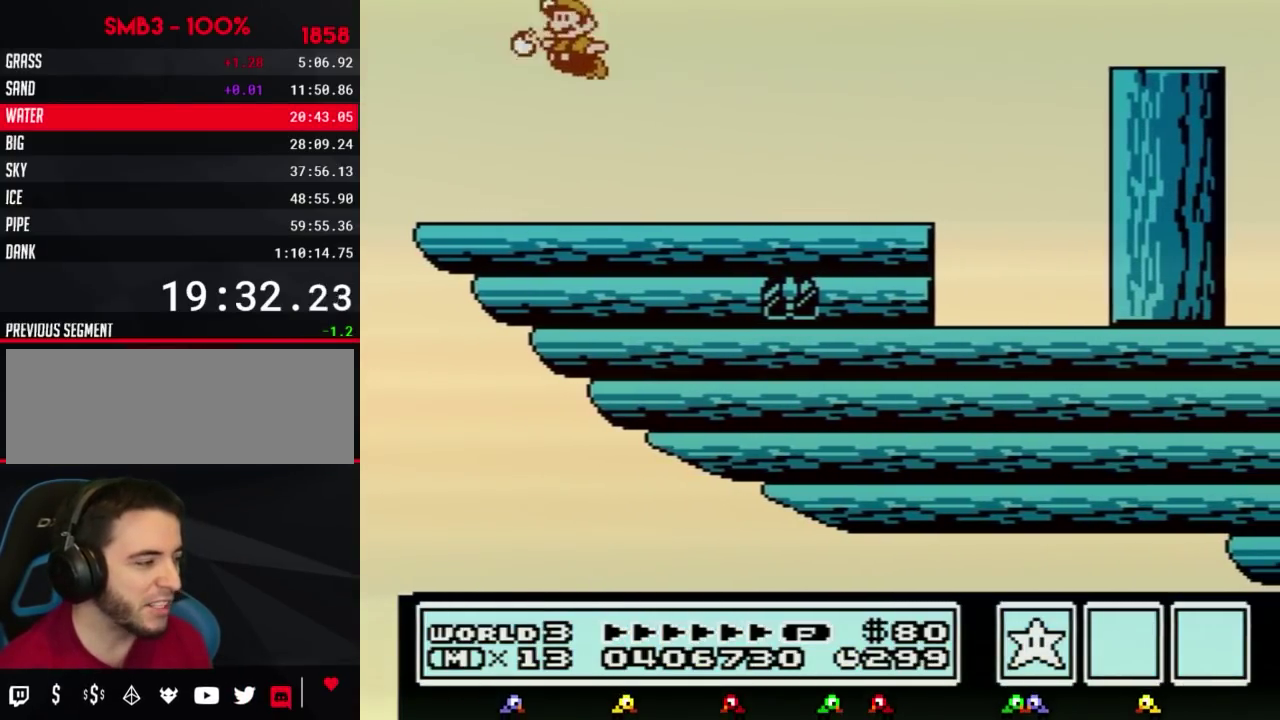
{"buttons": ["B"], "events": [[33, "B", "down"], [150, "B", "up"], [283, "B", "down"], [367, "B", "up"], [500, "B", "down"]]}
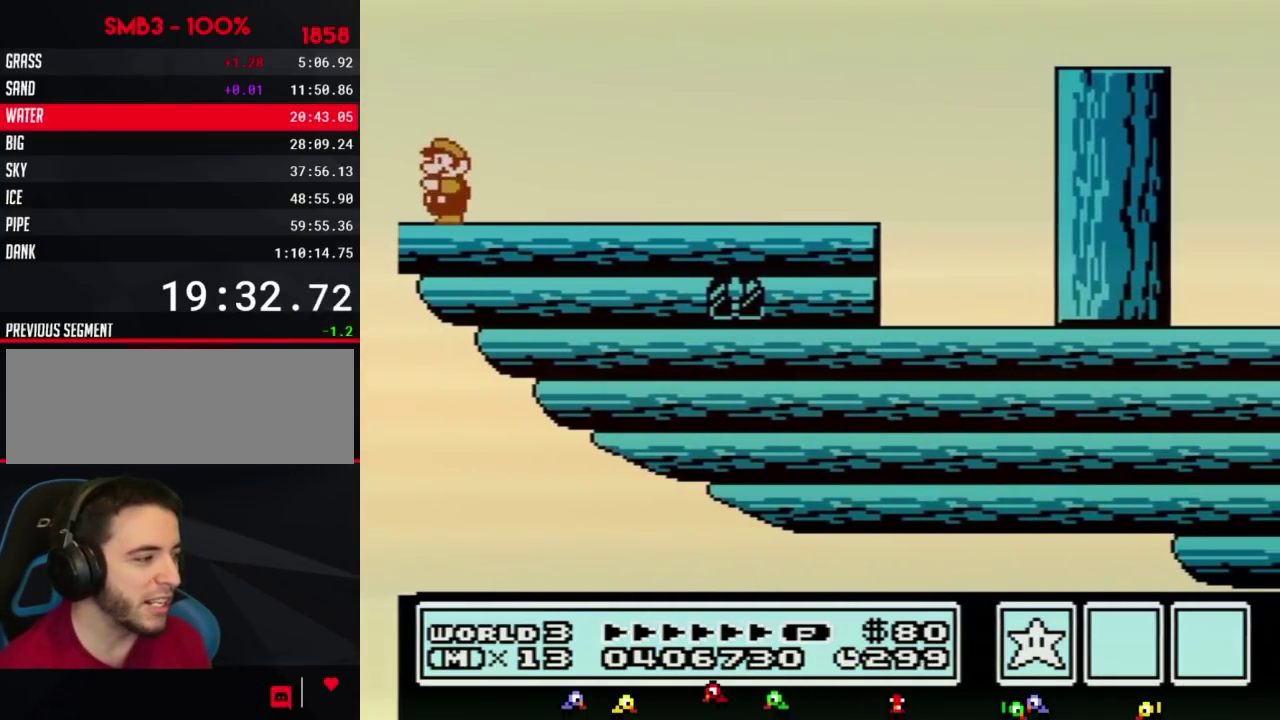
{"buttons": ["B", "DPAD_RIGHT"], "events": [[150, "DPAD_RIGHT", "down"]]}
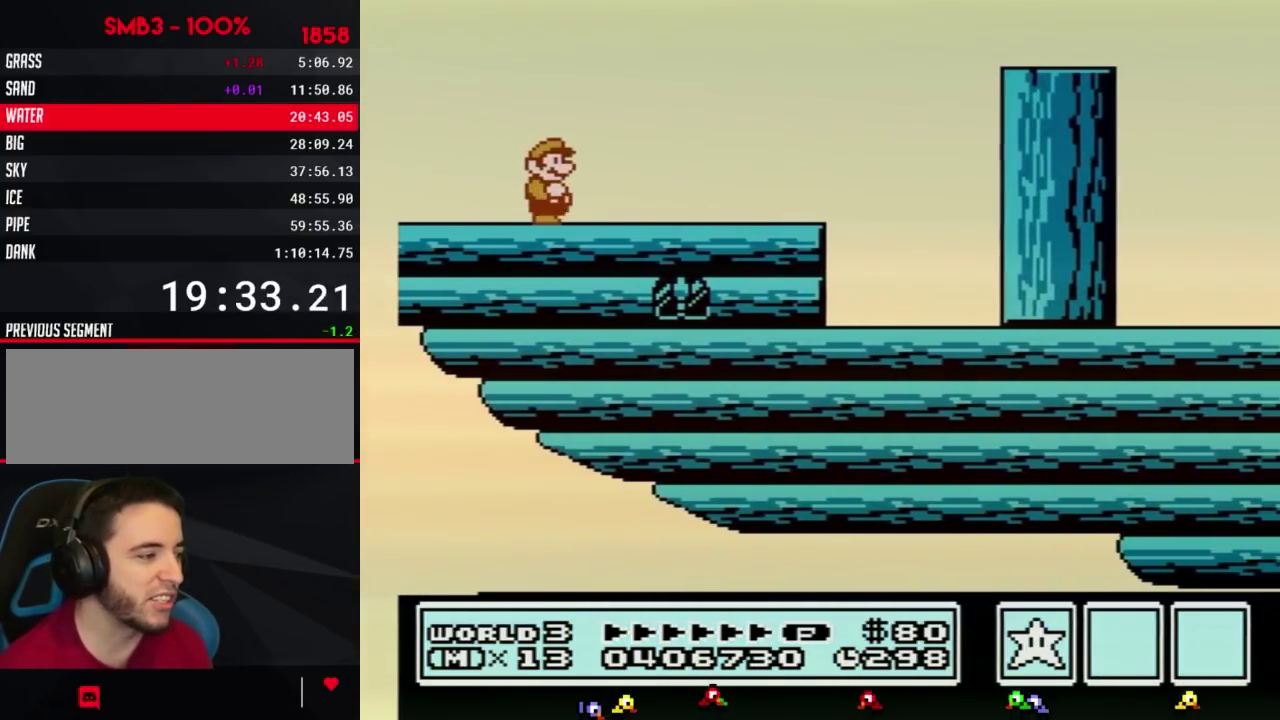
{"buttons": ["A", "B", "DPAD_RIGHT"], "events": [[383, "A", "down"]]}
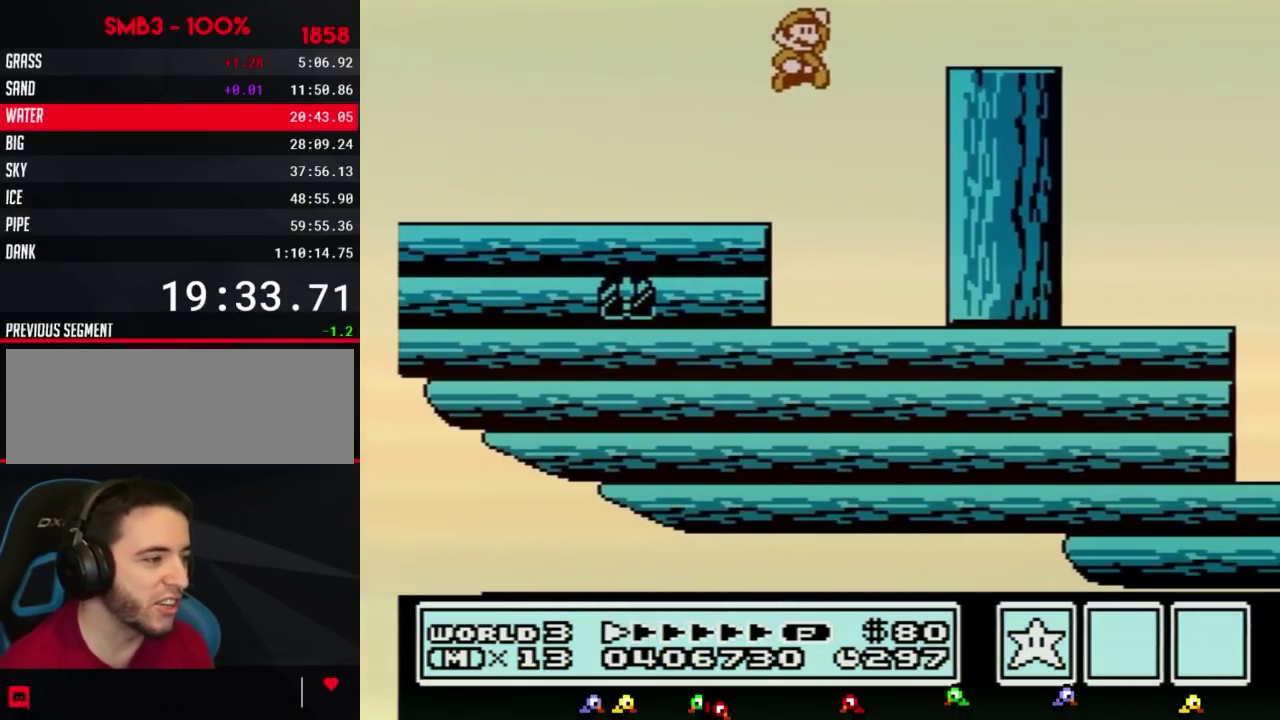
{"buttons": ["B"], "events": [[117, "A", "up"], [150, "B", "up"], [217, "DPAD_RIGHT", "up"], [283, "DPAD_LEFT", "down"], [317, "B", "down"], [350, "DPAD_LEFT", "up"], [400, "B", "up"], [500, "B", "down"]]}
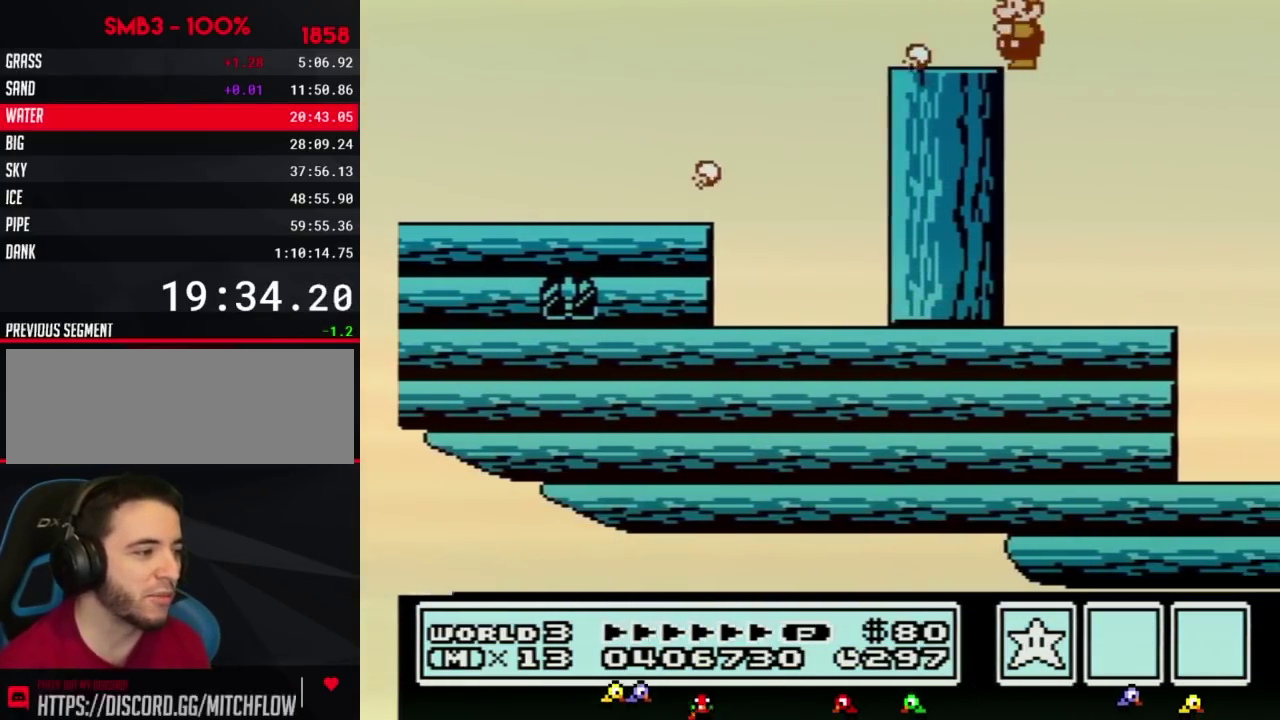
{"buttons": ["DPAD_RIGHT"], "events": [[100, "B", "up"], [467, "DPAD_RIGHT", "down"]]}
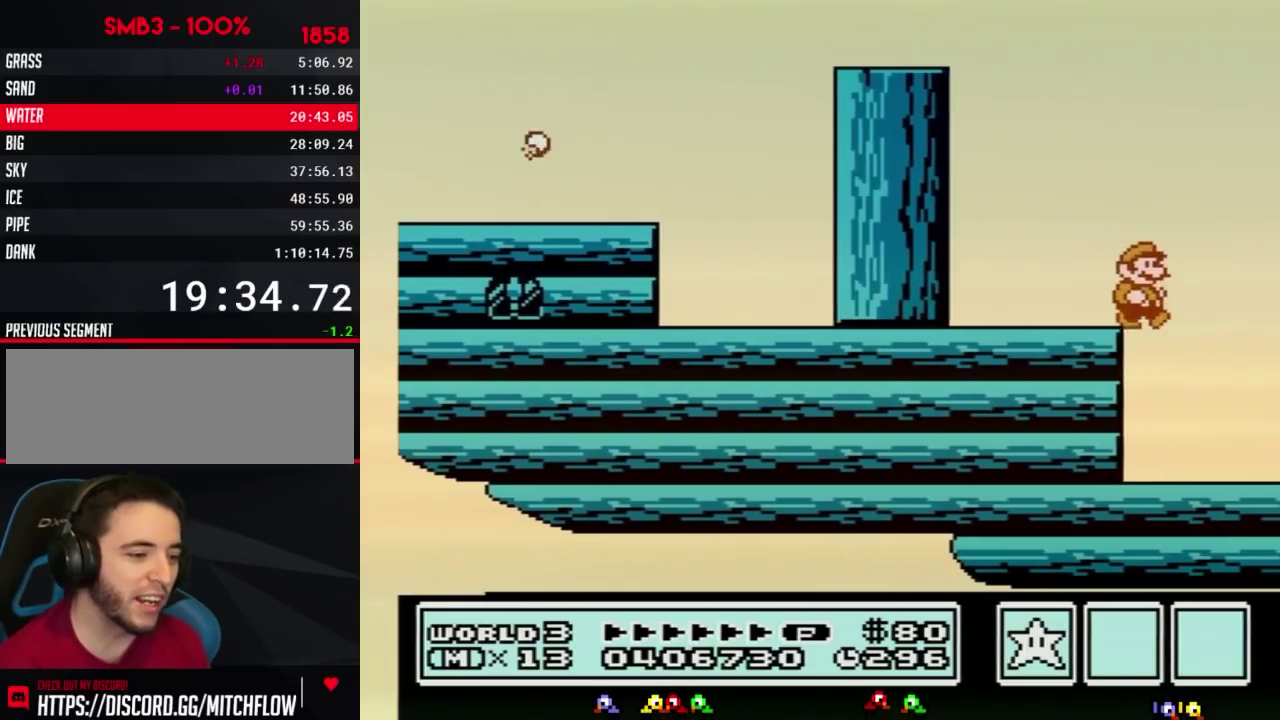
{"buttons": ["DPAD_RIGHT"], "events": [[350, "B", "down"], [400, "B", "up"], [433, "B", "down"], [500, "B", "up"]]}
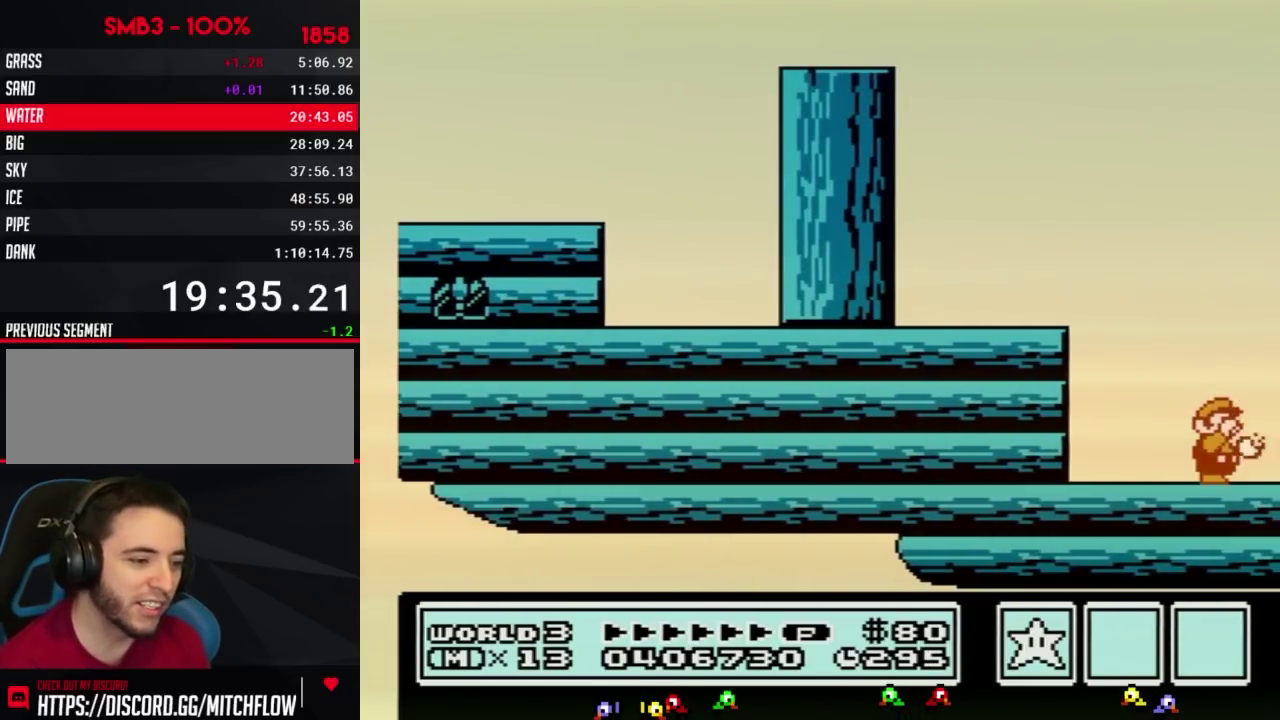
{"buttons": ["B", "DPAD_RIGHT"], "events": [[33, "B", "down"], [100, "B", "up"], [150, "B", "down"], [217, "B", "up"], [283, "B", "down"], [350, "B", "up"], [383, "B", "down"], [433, "B", "up"], [500, "B", "down"]]}
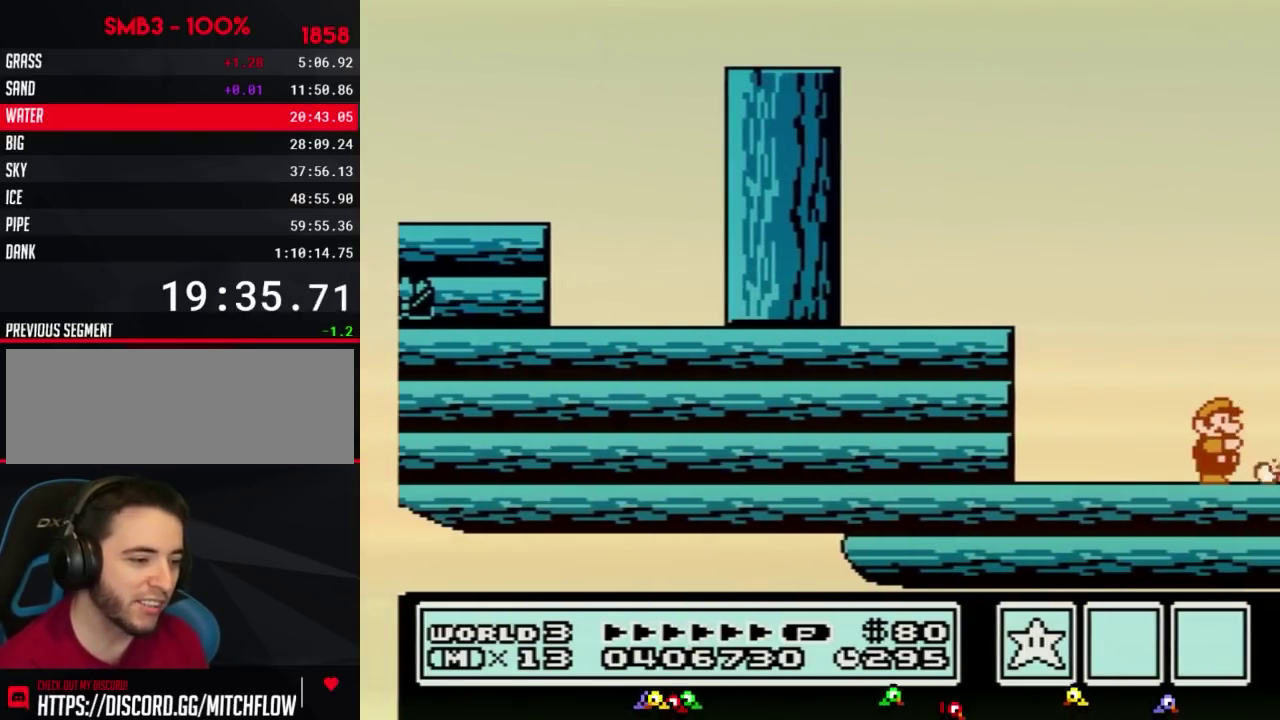
{"buttons": ["DPAD_RIGHT"], "events": [[67, "B", "up"], [117, "B", "down"], [217, "B", "up"], [233, "B", "down"], [317, "B", "up"], [367, "B", "down"], [433, "B", "up"]]}
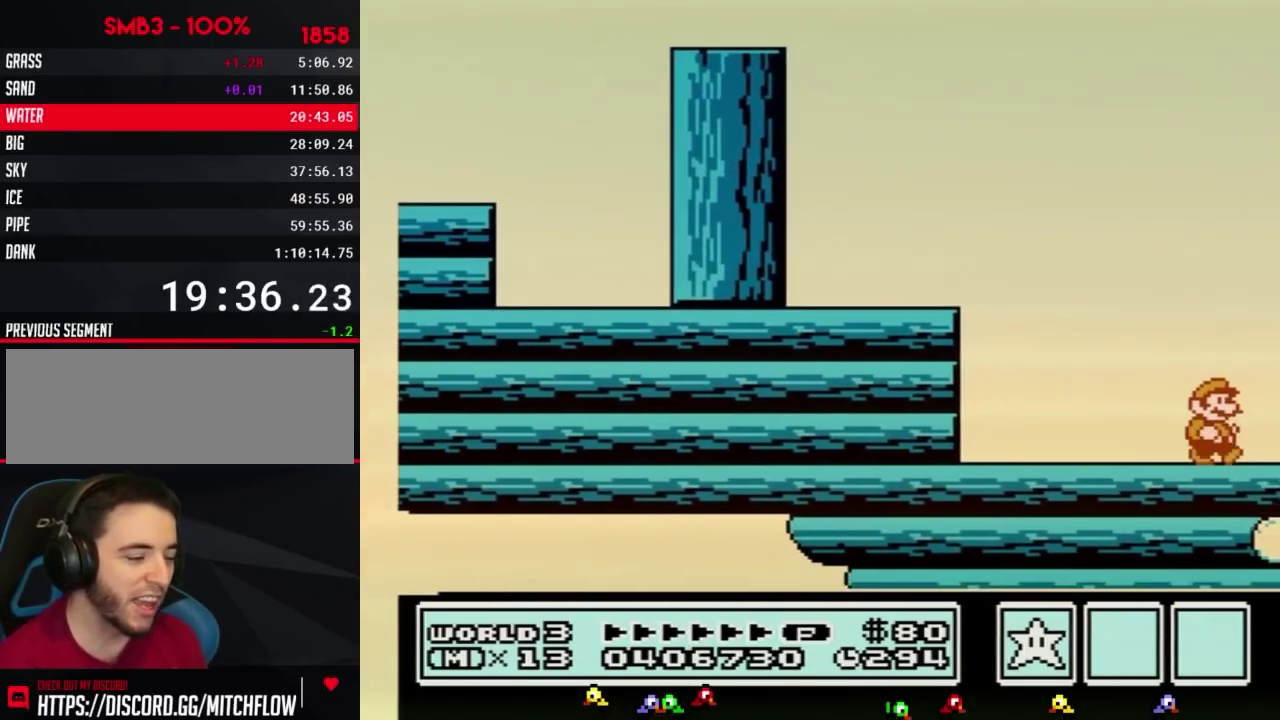
{"buttons": ["DPAD_RIGHT"]}